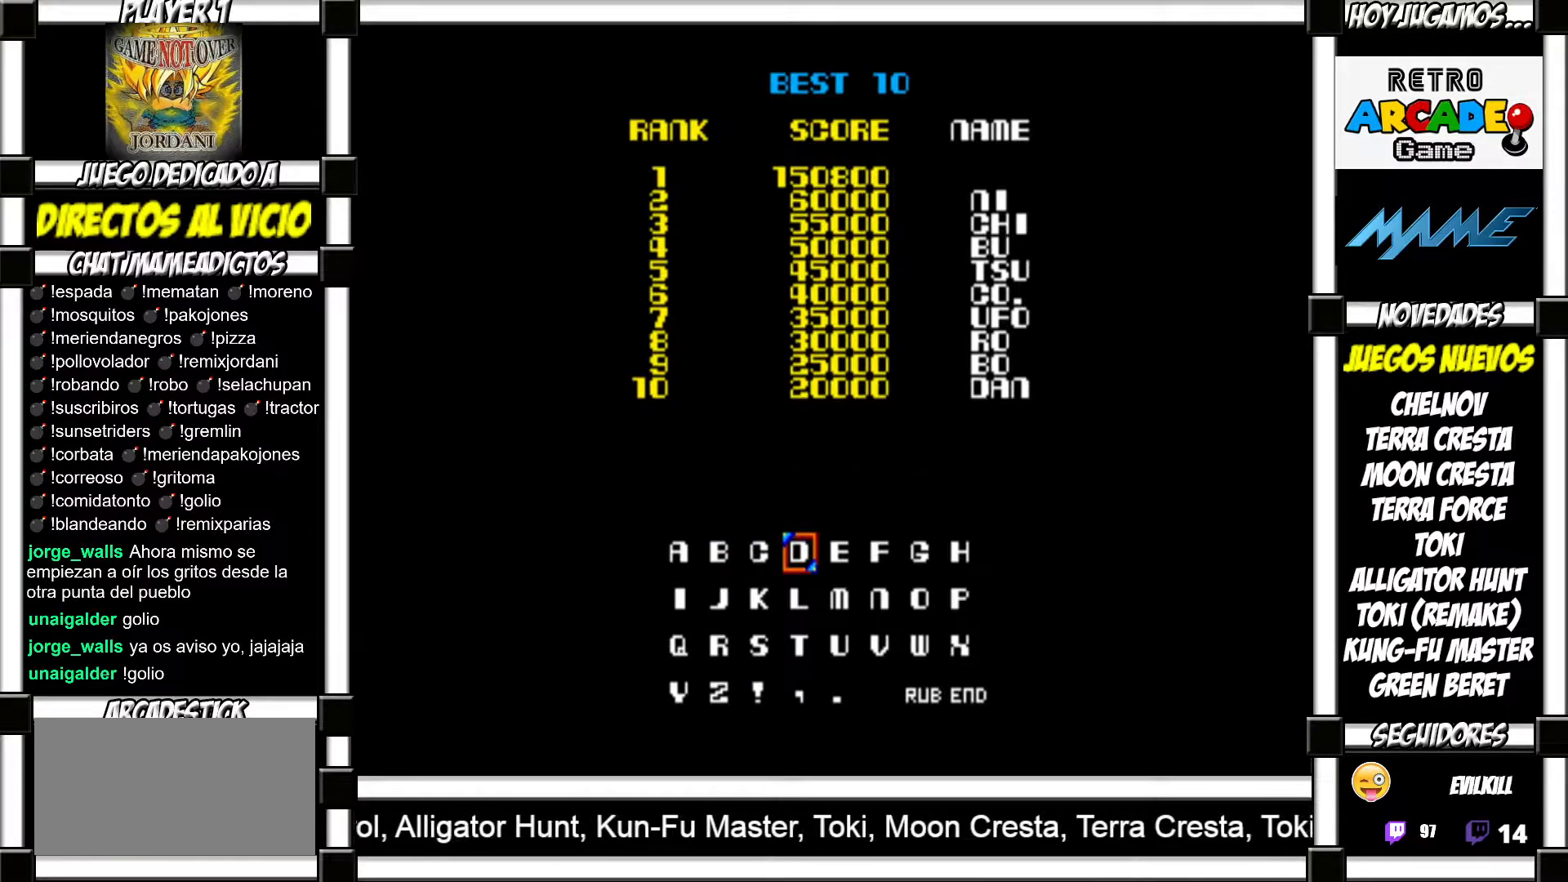
Gameplay with a controller (arcade stick); each line is a JSON object with the inputs held at the frame after it. "events" lists button and stick changes between this image and that frame as [ms after this image, input, new state], when the widget could be followed in between. Not read: L3 R3 left_stick other_buttons.
{"buttons": [], "events": [[383, "CROSS", "down"], [450, "CROSS", "up"]]}
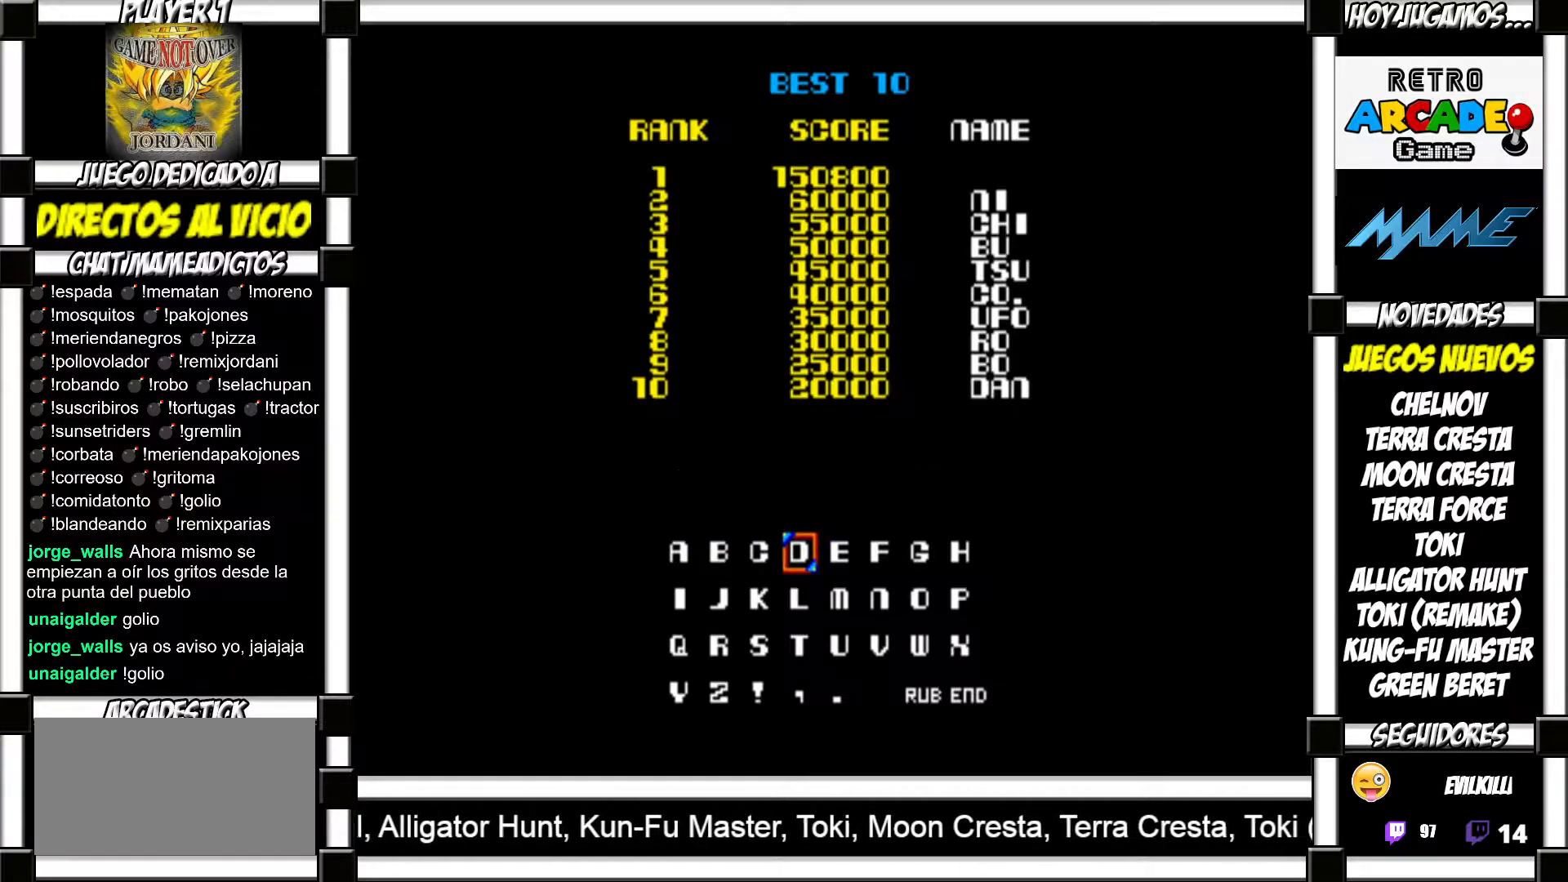
{"buttons": [], "events": []}
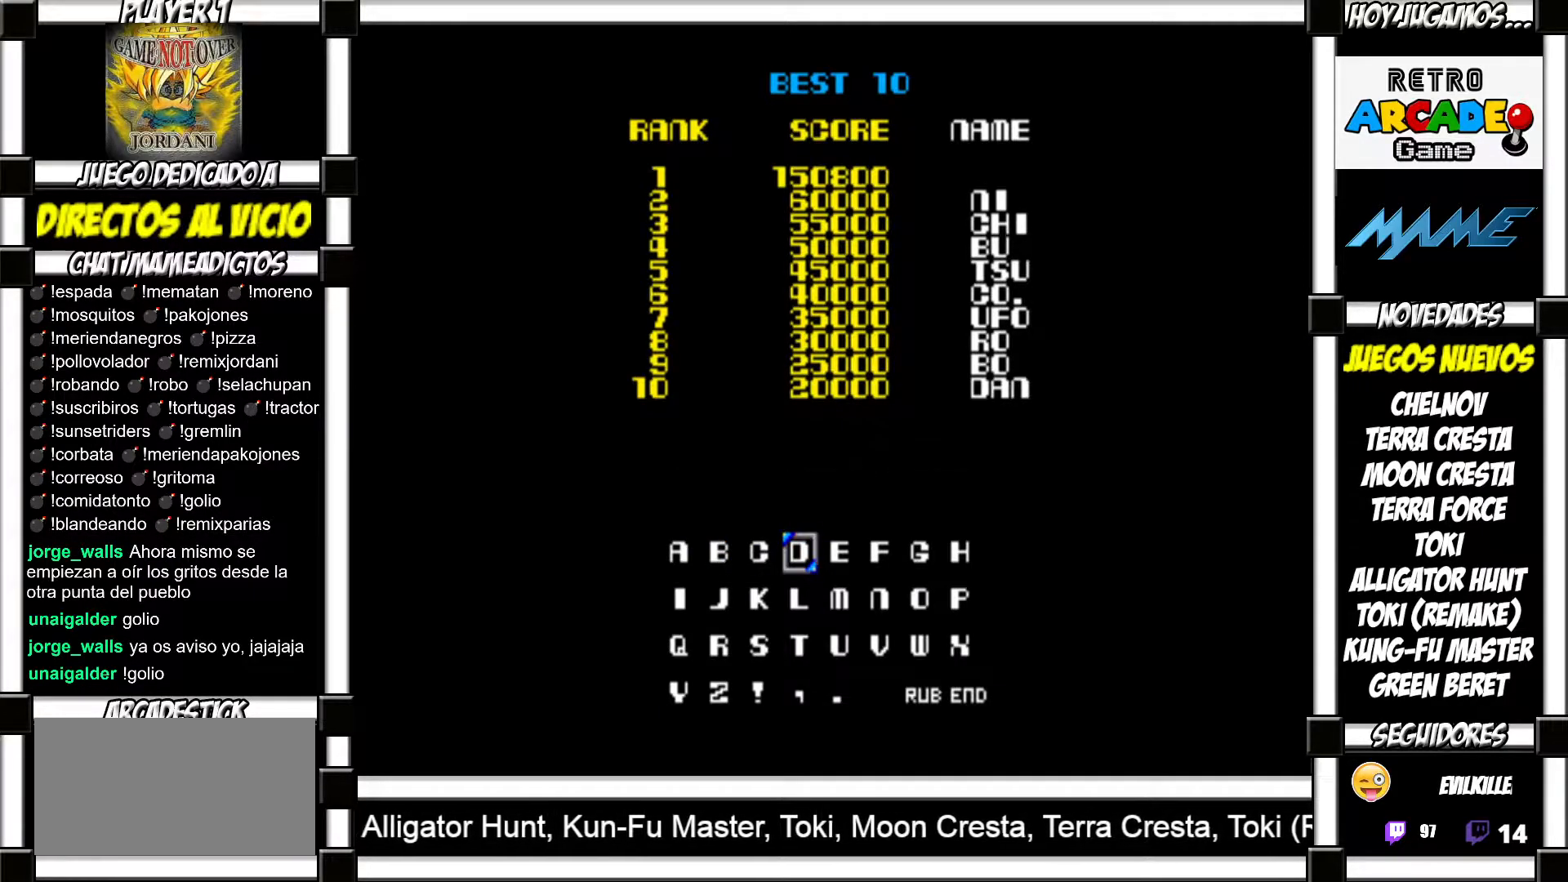
{"buttons": [], "events": [[233, "SQUARE", "down"], [317, "SQUARE", "up"]]}
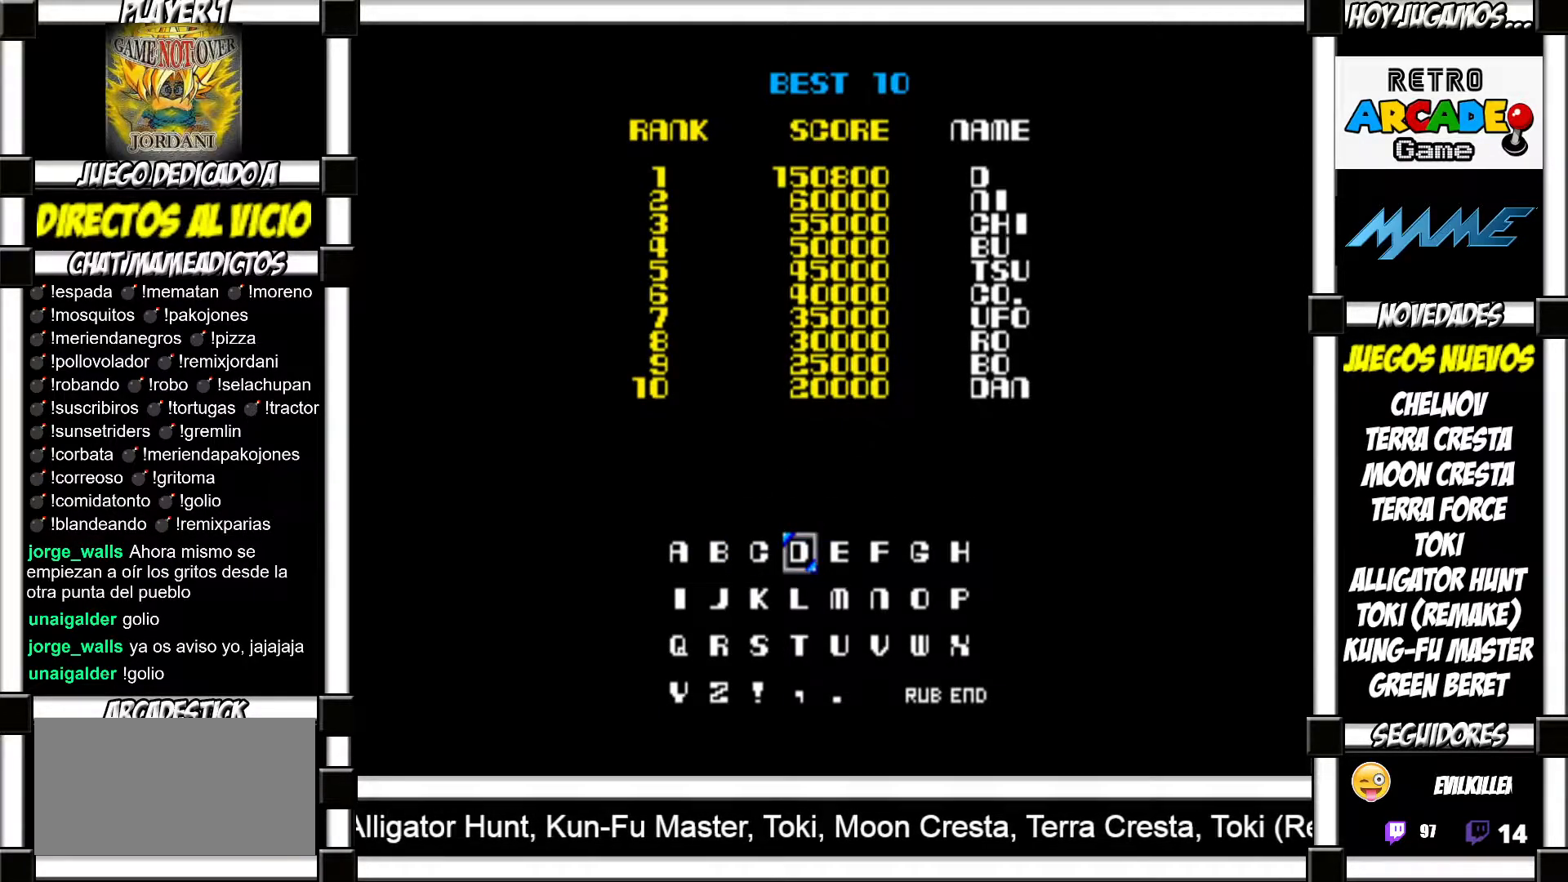
{"buttons": [], "events": []}
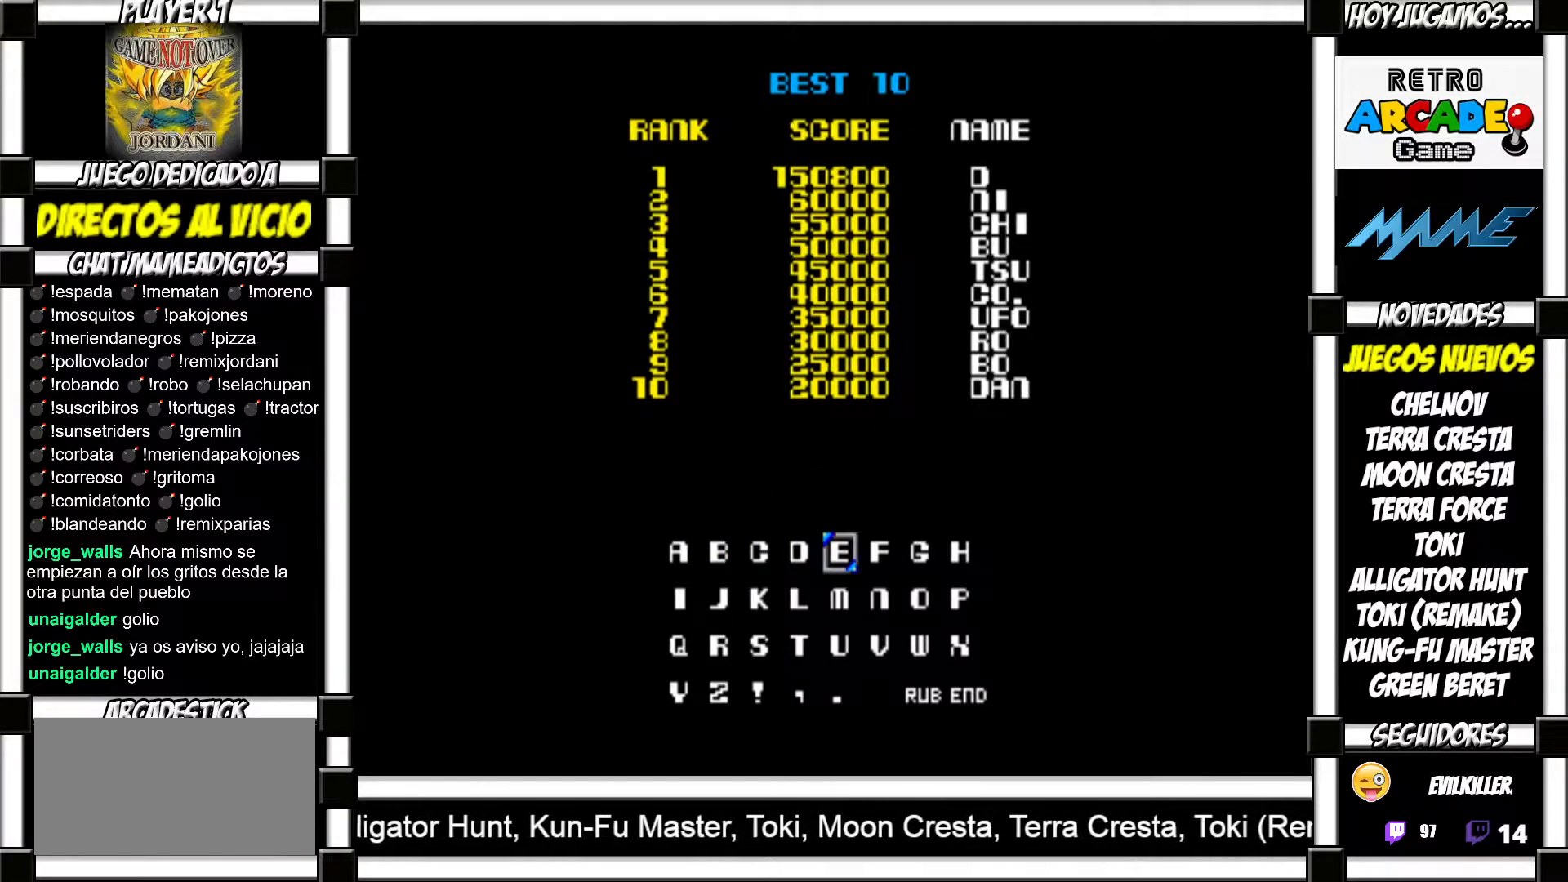
{"buttons": [], "events": []}
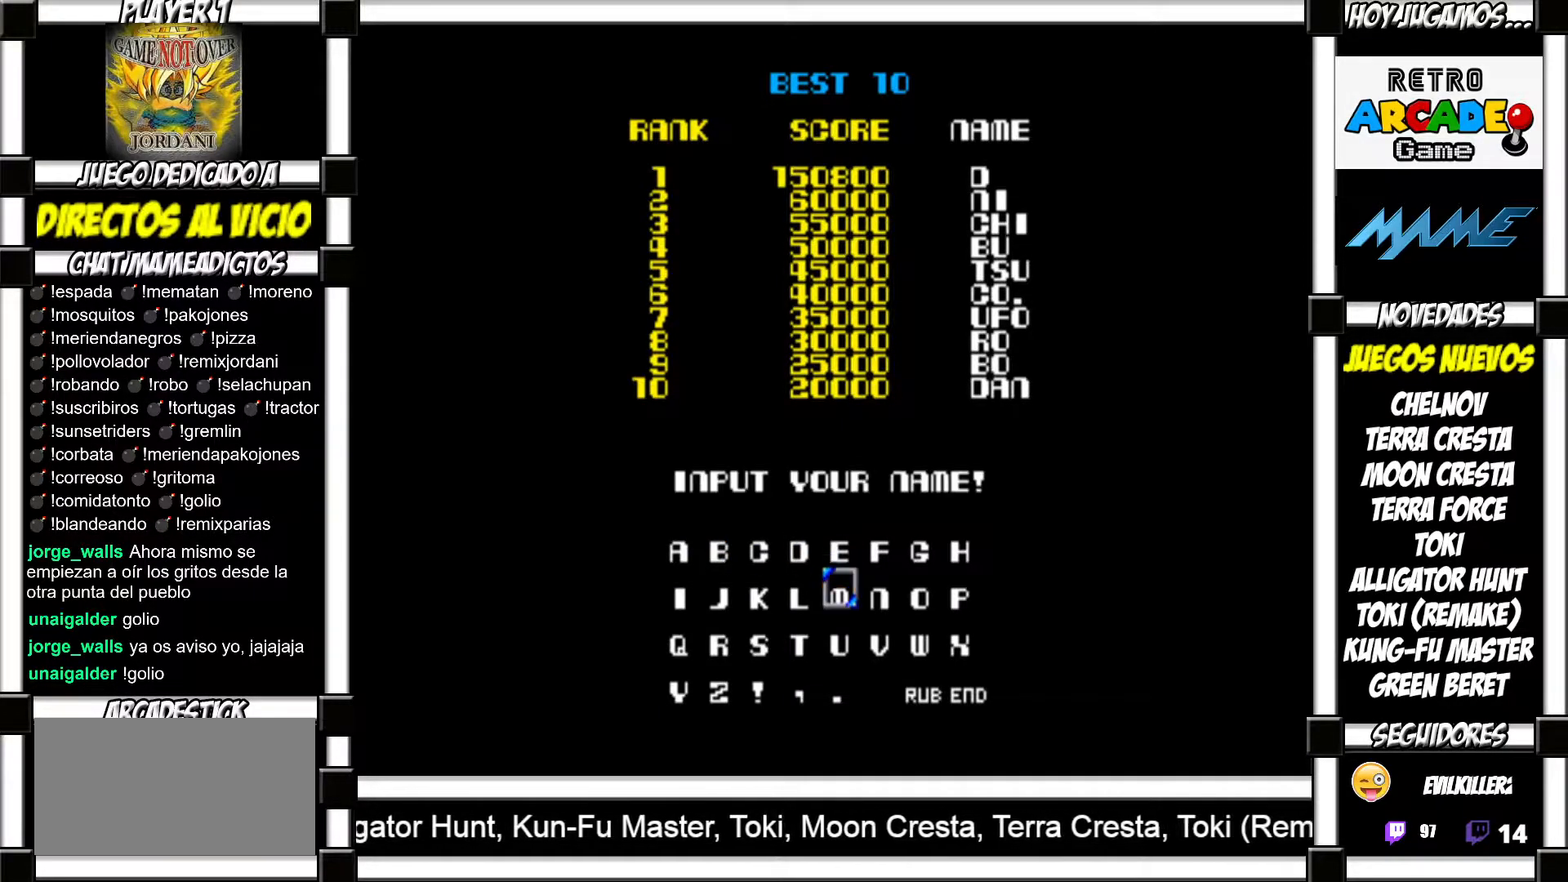
{"buttons": [], "events": []}
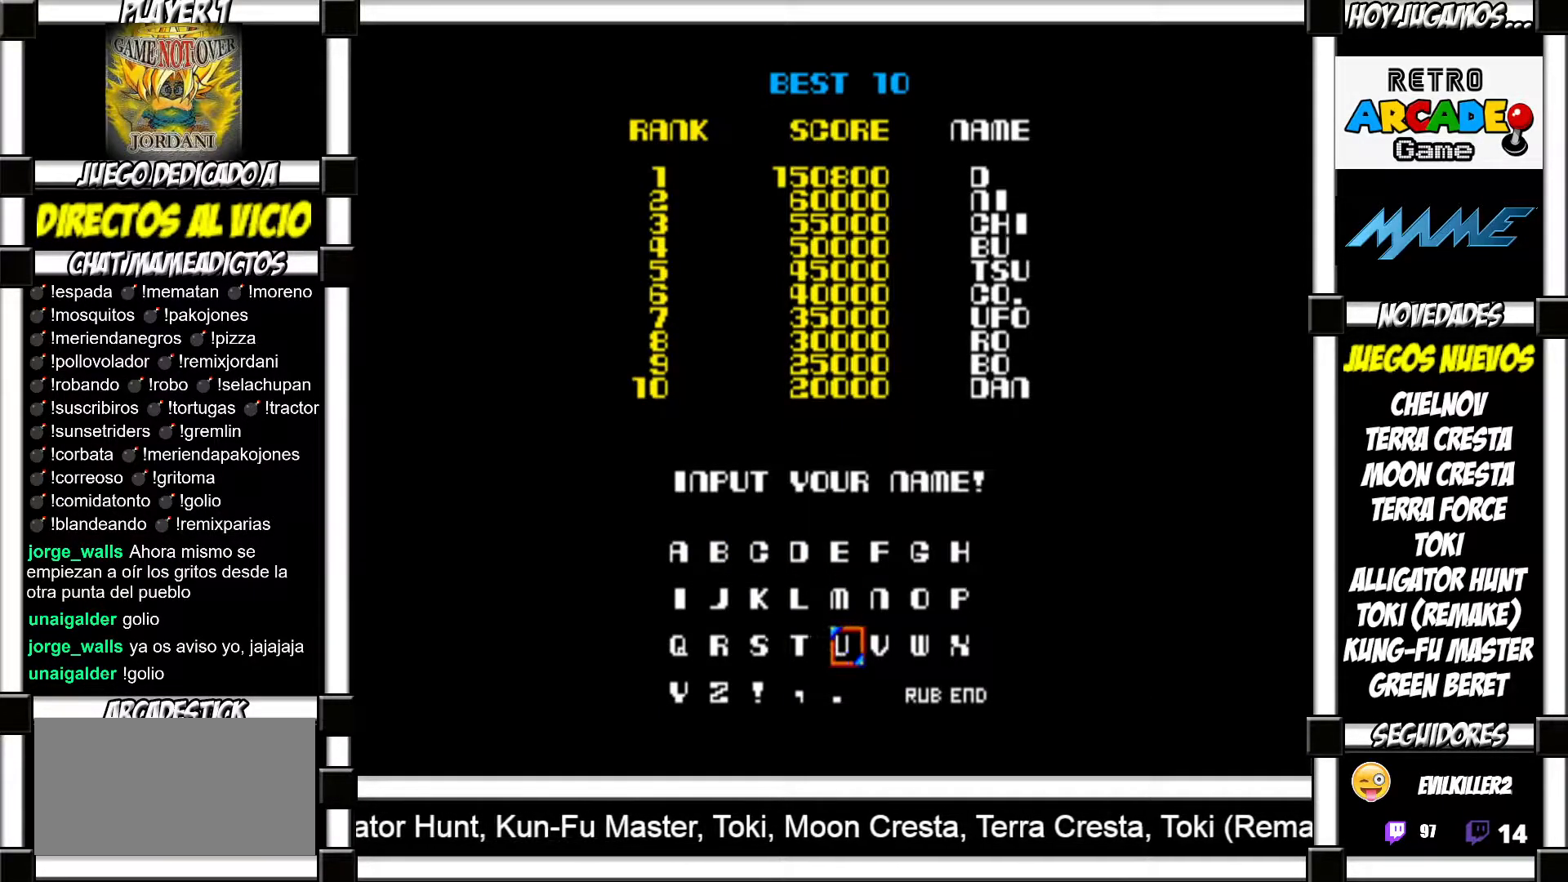
{"buttons": [], "events": [[250, "SQUARE", "down"], [367, "SQUARE", "up"]]}
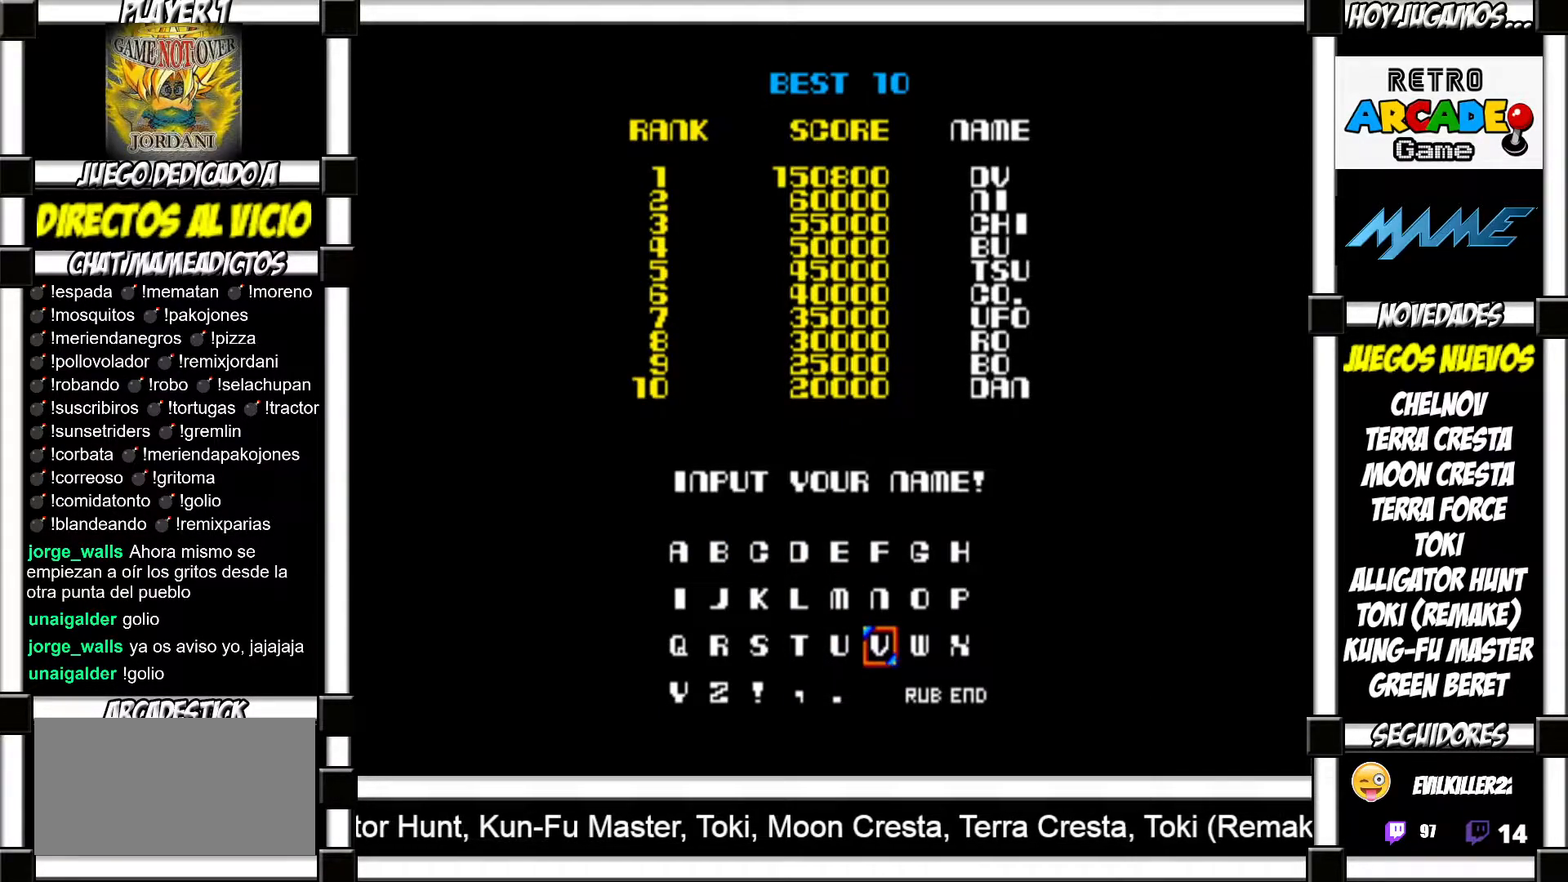
{"buttons": [], "events": []}
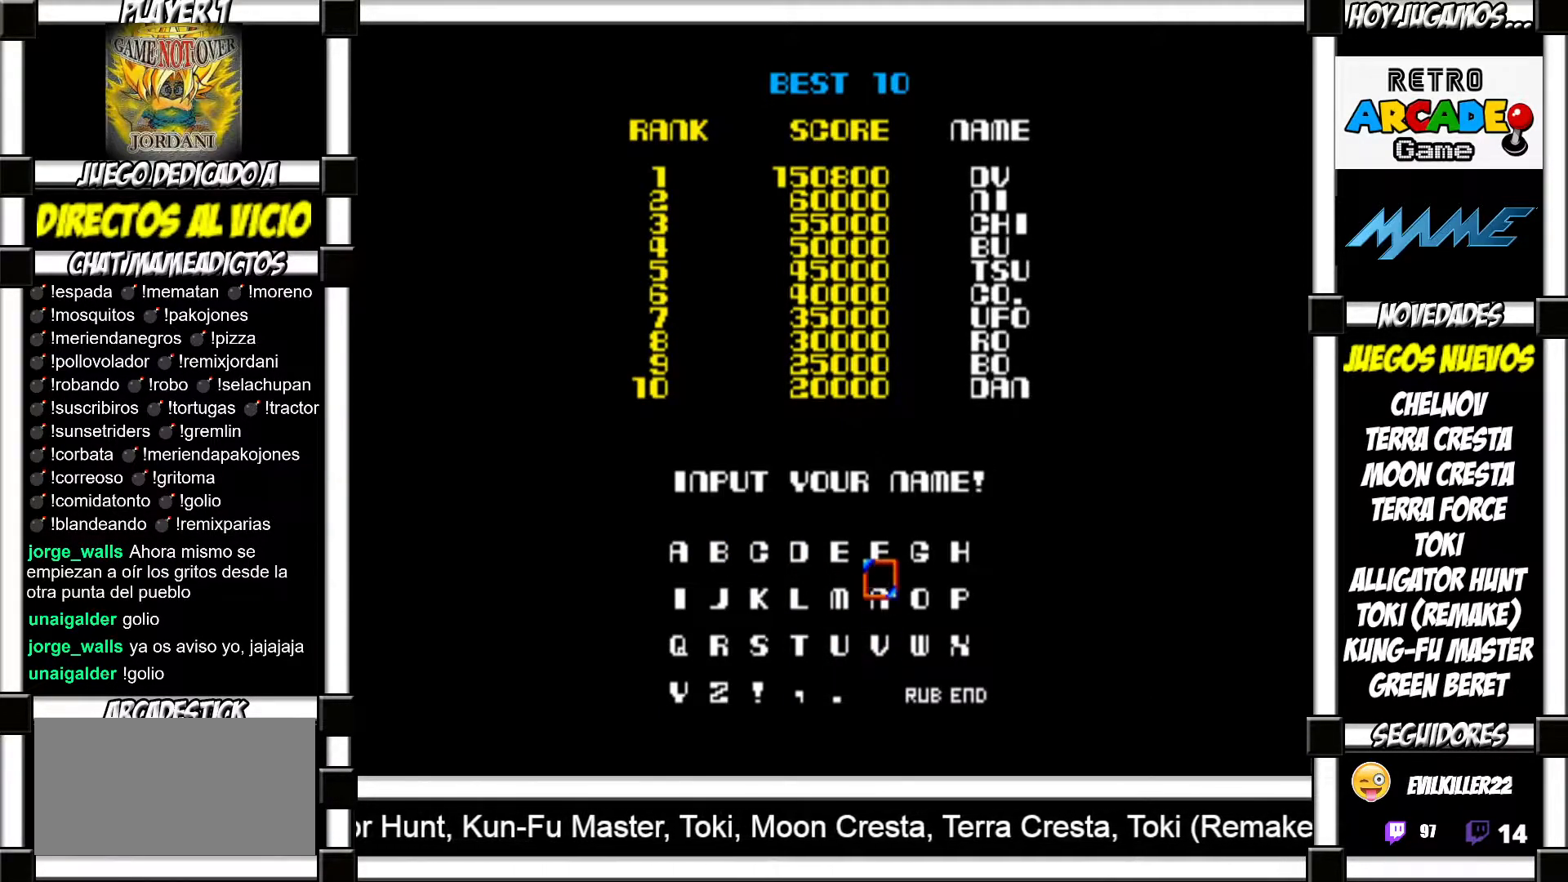
{"buttons": [], "events": []}
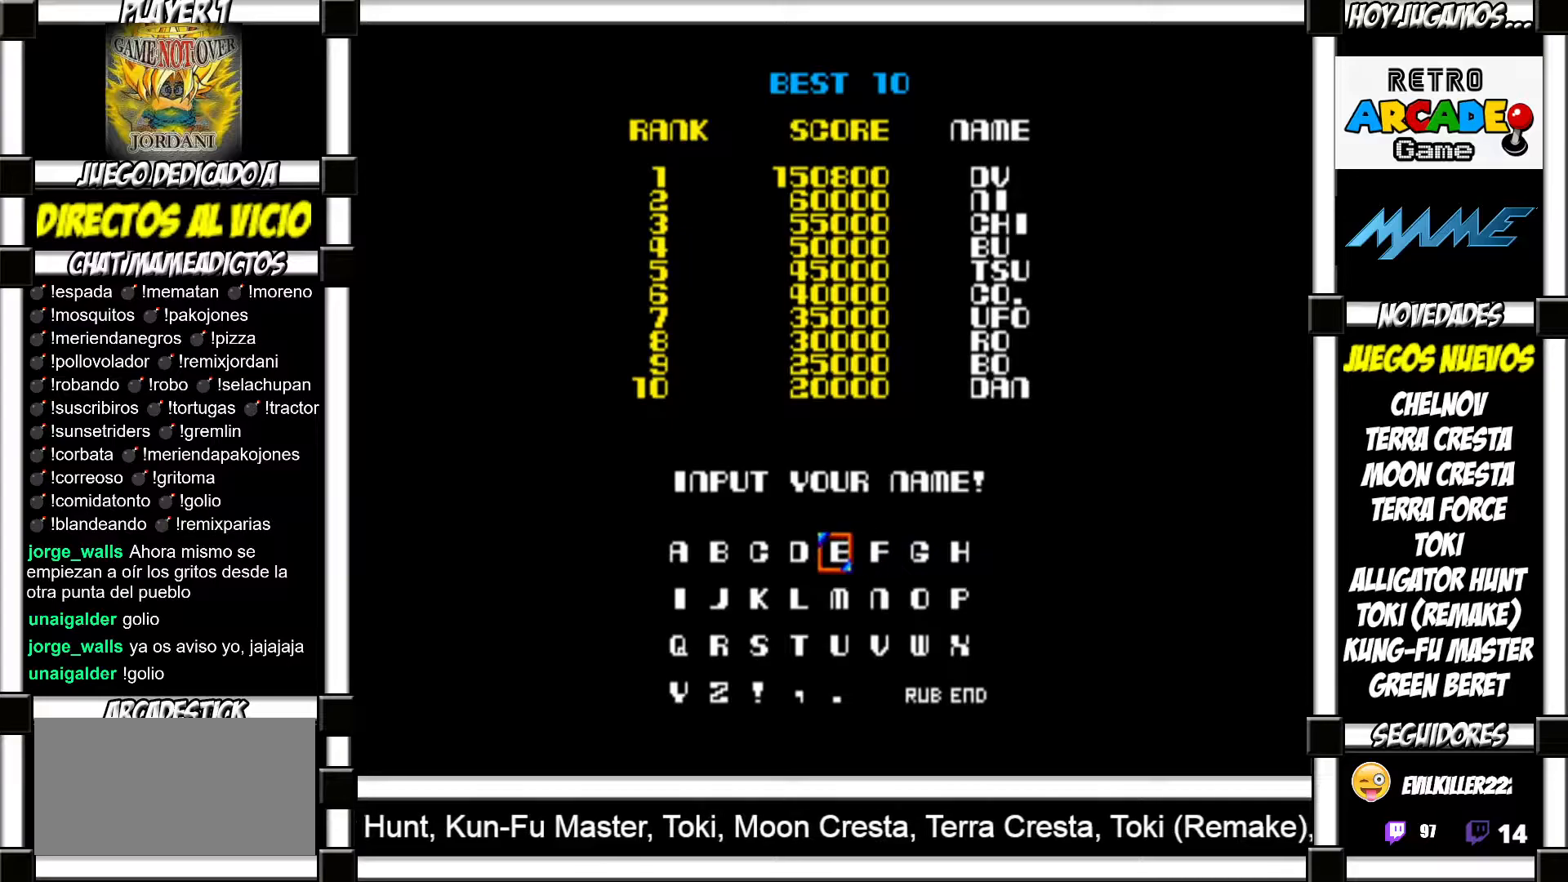
{"buttons": [], "events": []}
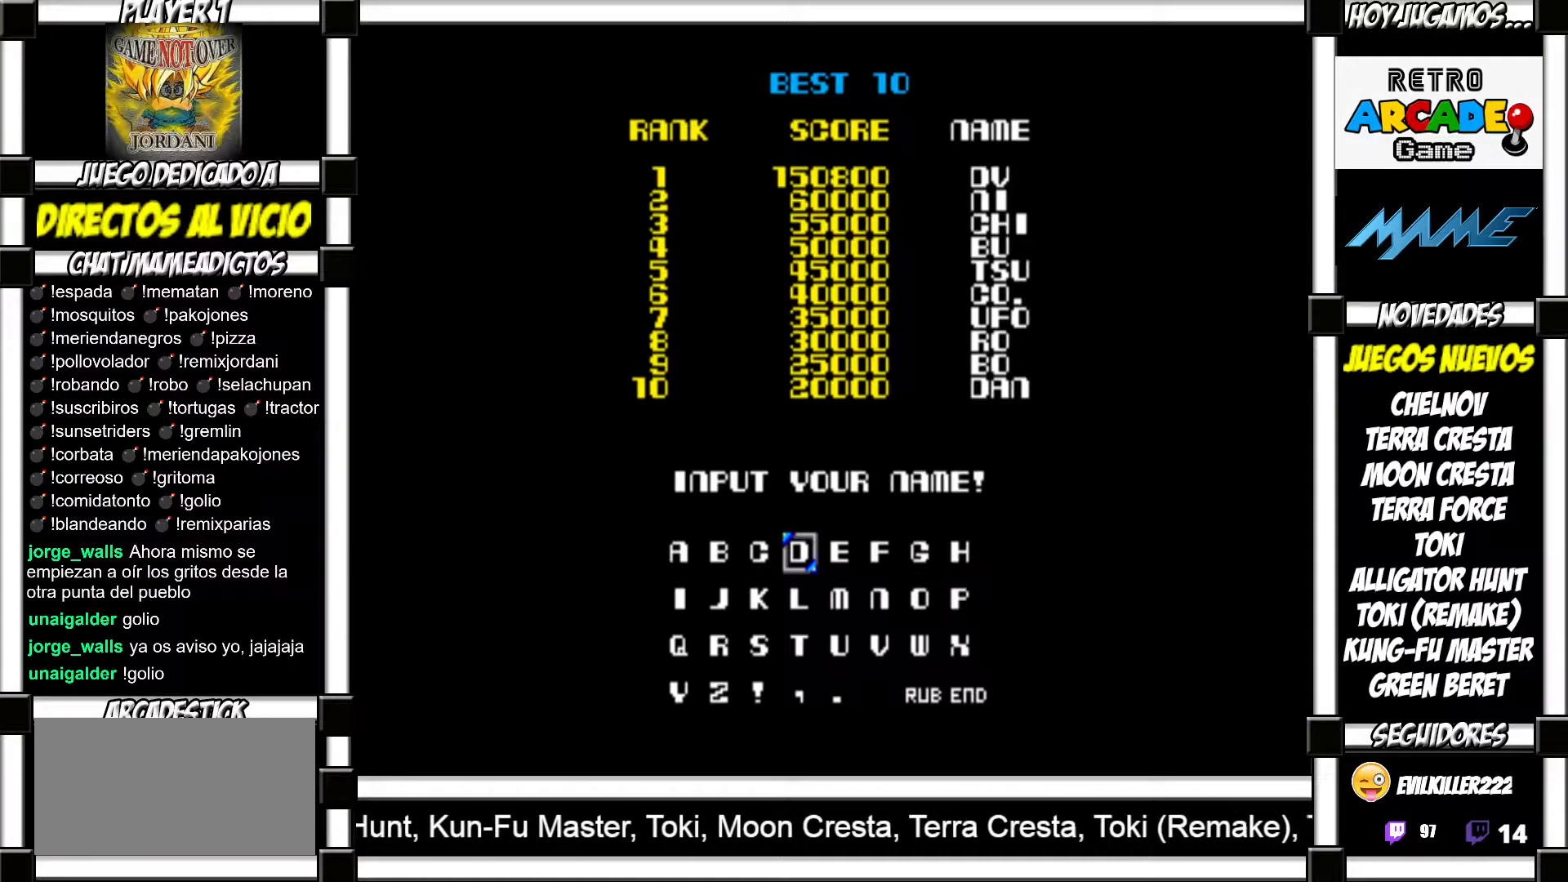
{"buttons": [], "events": []}
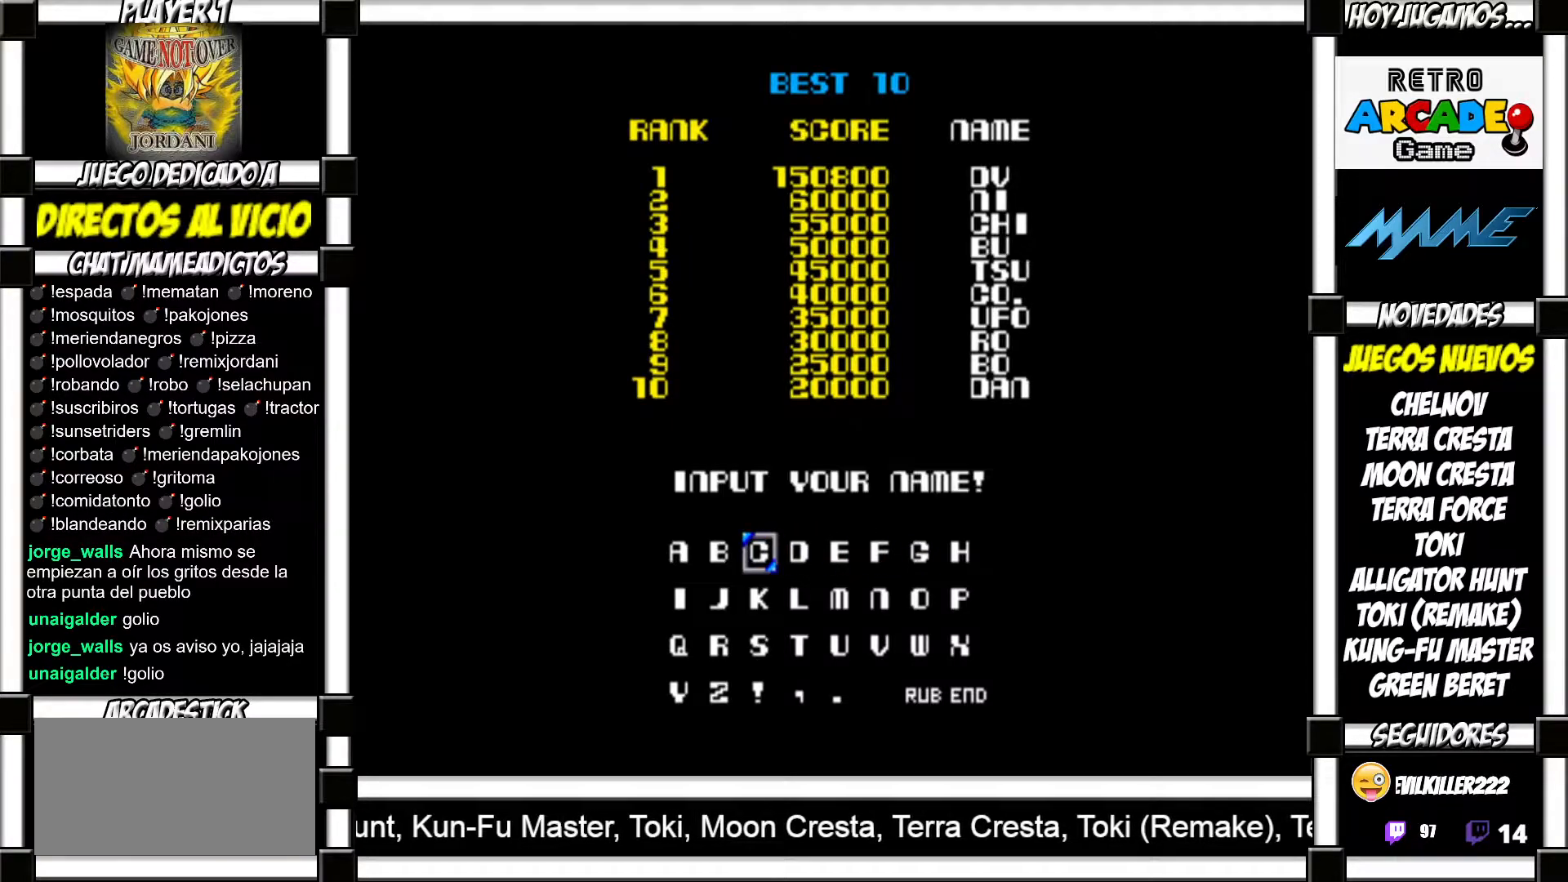
{"buttons": [], "events": [[350, "SQUARE", "down"], [467, "SQUARE", "up"]]}
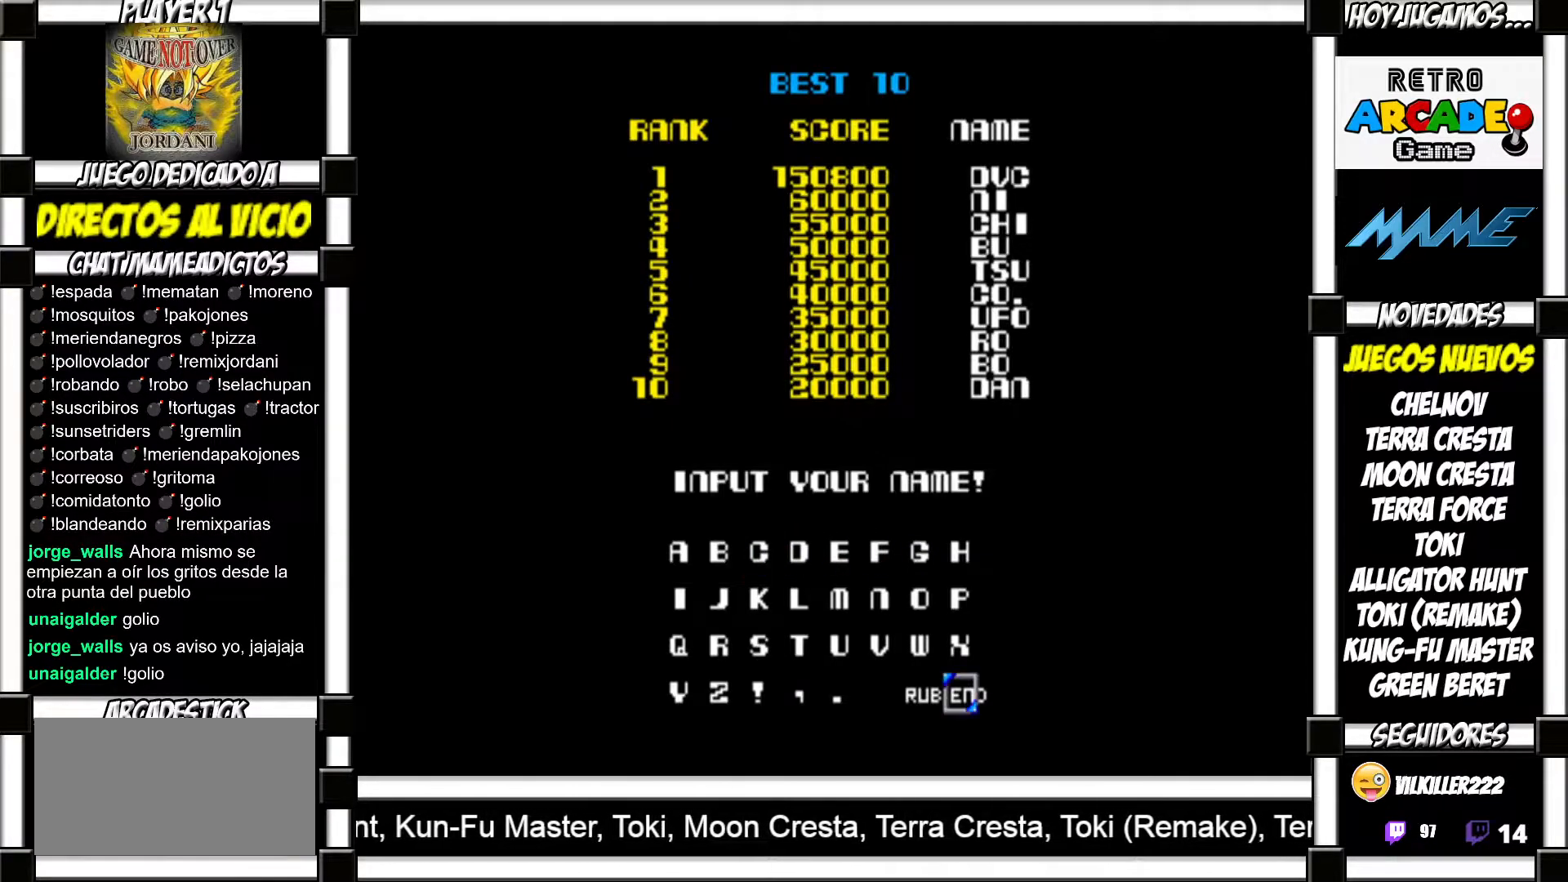
{"buttons": [], "events": []}
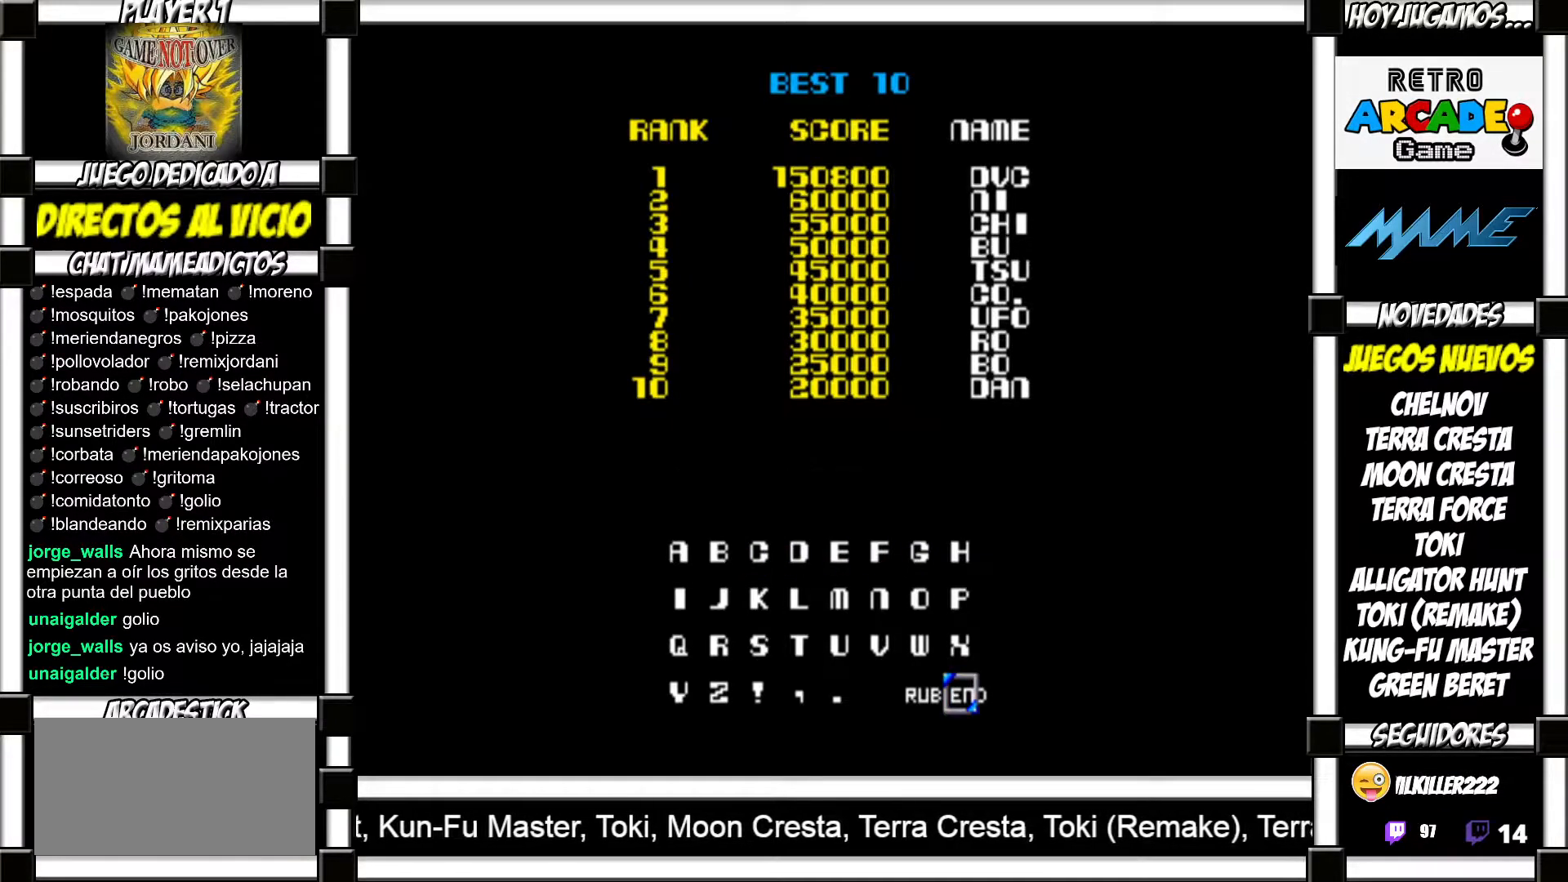
{"buttons": [], "events": []}
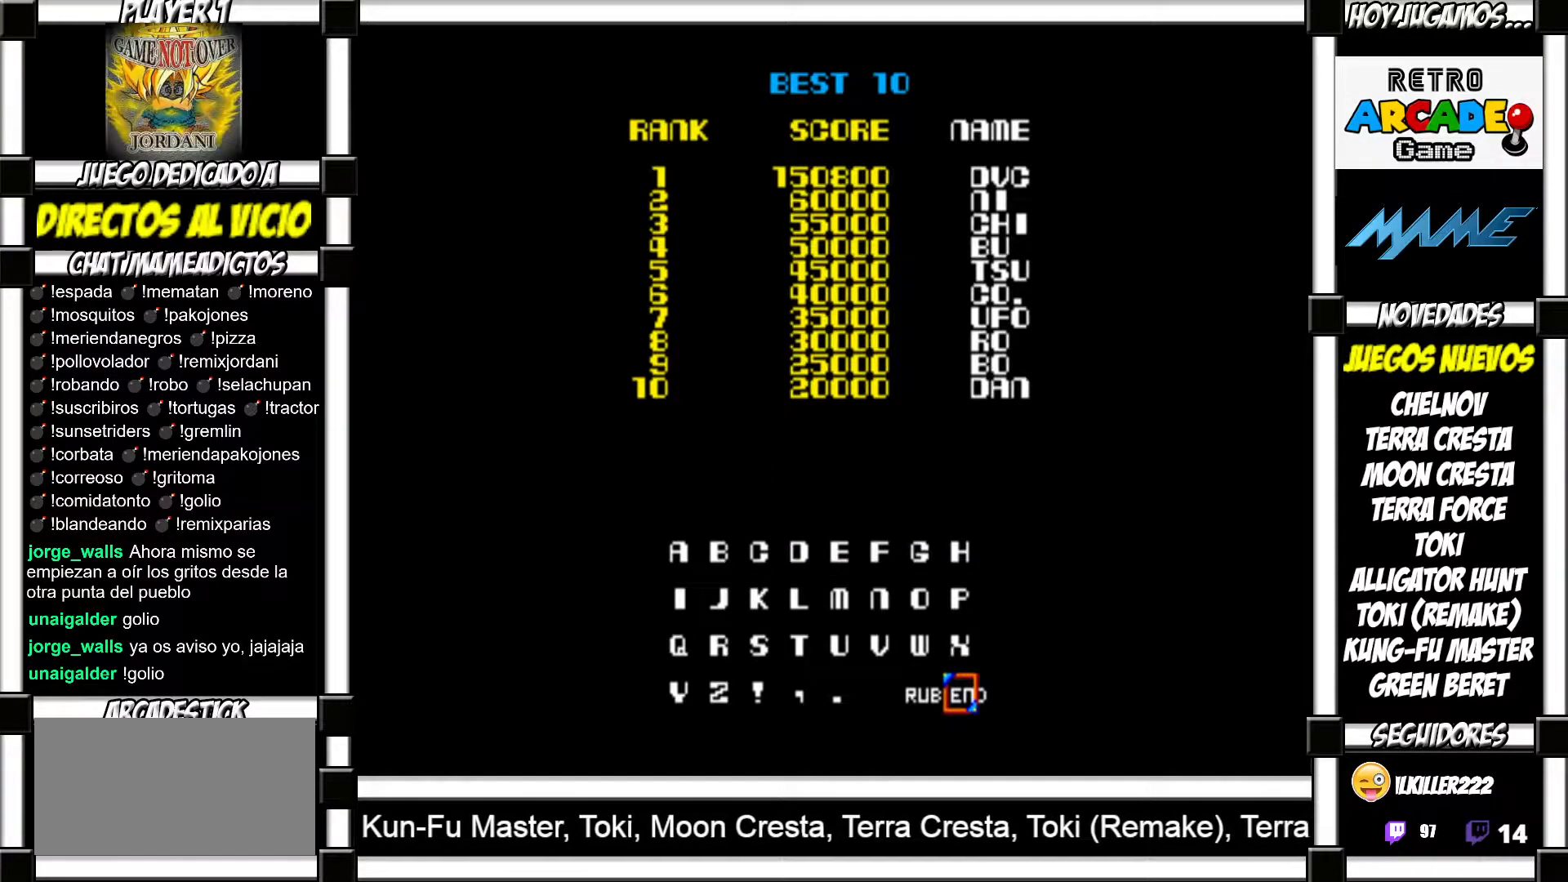
{"buttons": [], "events": [[167, "SQUARE", "down"], [250, "SQUARE", "up"]]}